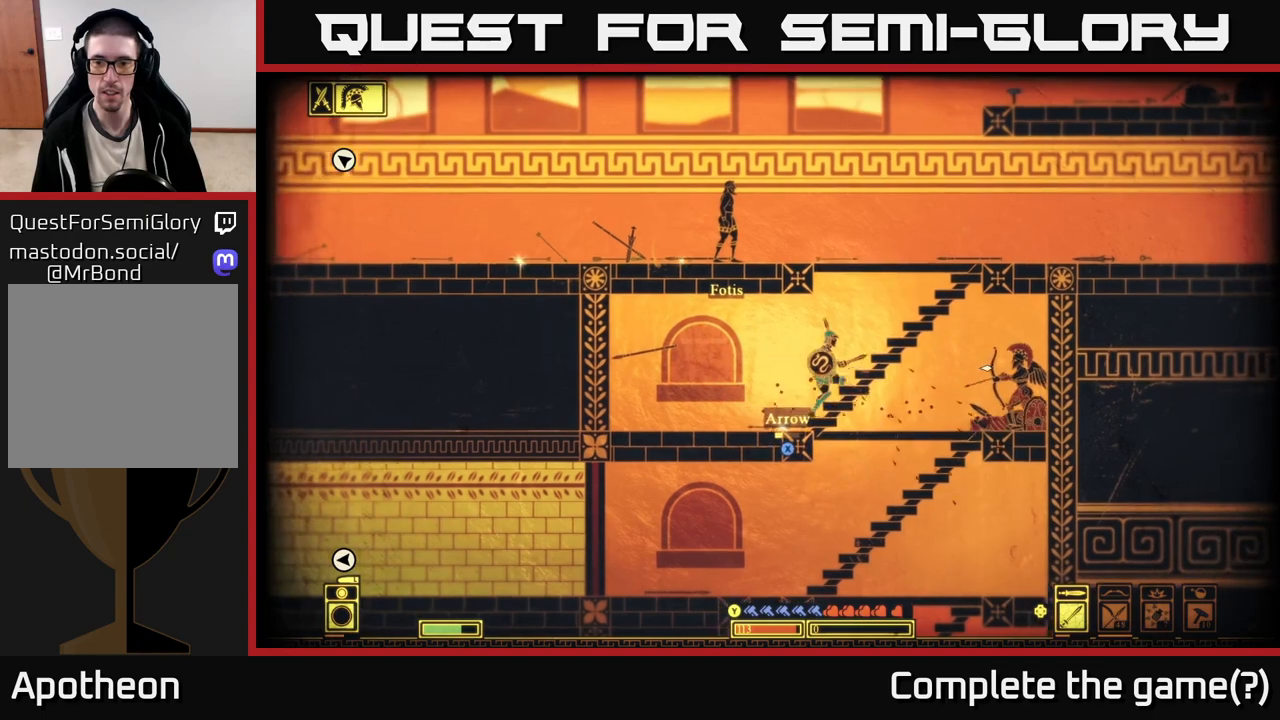
Gameplay with a controller (Xbox layout); each line is a JSON object with the inputs held at the frame after it. "events" lists button and stick changes between this image and that frame as [ms after this image, input, new state], when the widget could be followed in between.
{"buttons": ["A", "L2"], "left_stick": "down", "right_stick": "center", "events": [[300, "L2", "down"], [317, "left_stick", "down"], [333, "L2", "up"], [417, "right_stick", "center"], [467, "L2", "down"], [483, "A", "down"]]}
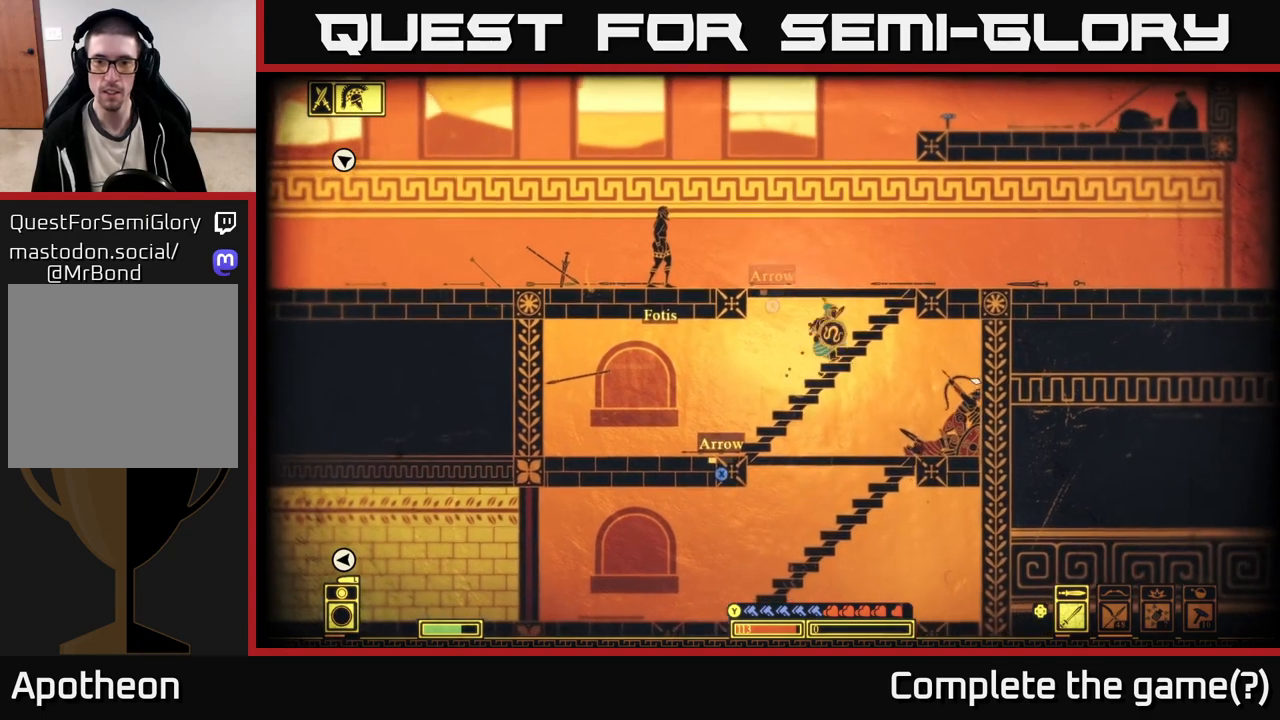
{"buttons": [], "left_stick": "right", "right_stick": "right", "events": [[67, "A", "up"], [133, "left_stick", "down-right"], [250, "L2", "up"], [250, "left_stick", "right"], [250, "right_stick", "right"], [400, "R2", "down"], [500, "R2", "up"]]}
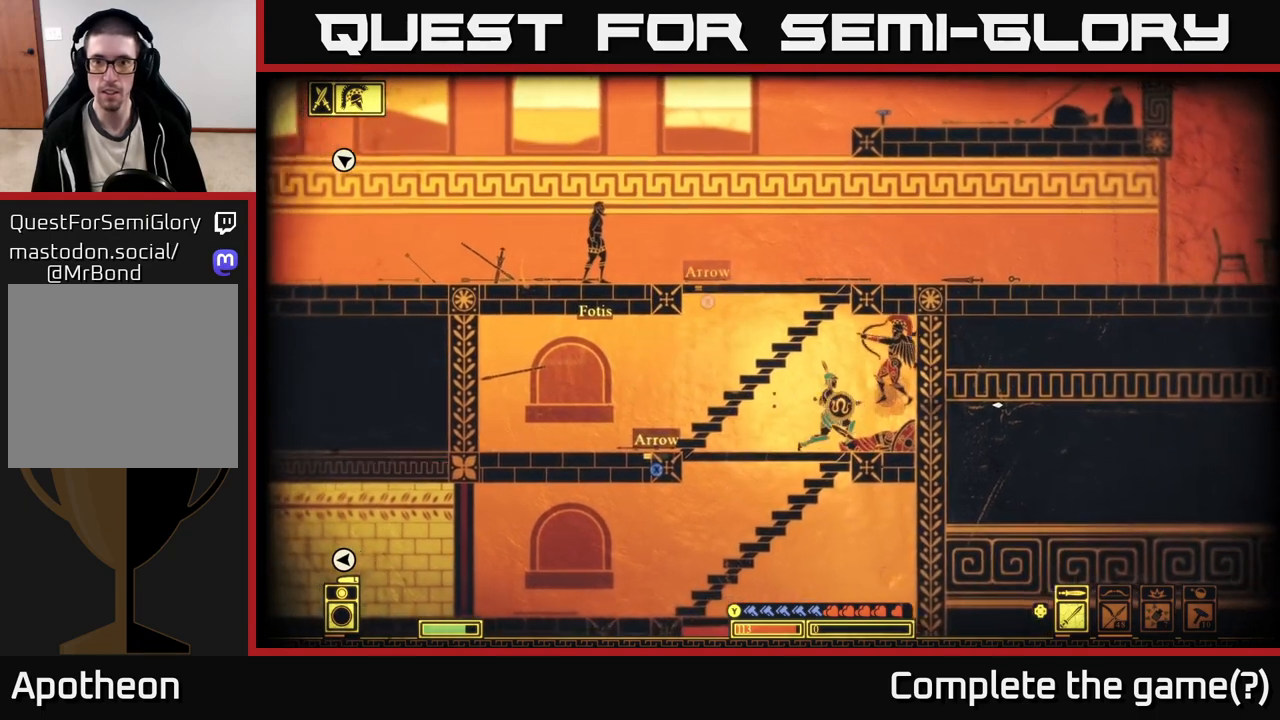
{"buttons": [], "left_stick": "center", "right_stick": "up-right", "events": [[183, "left_stick", "center"], [450, "right_stick", "up-right"]]}
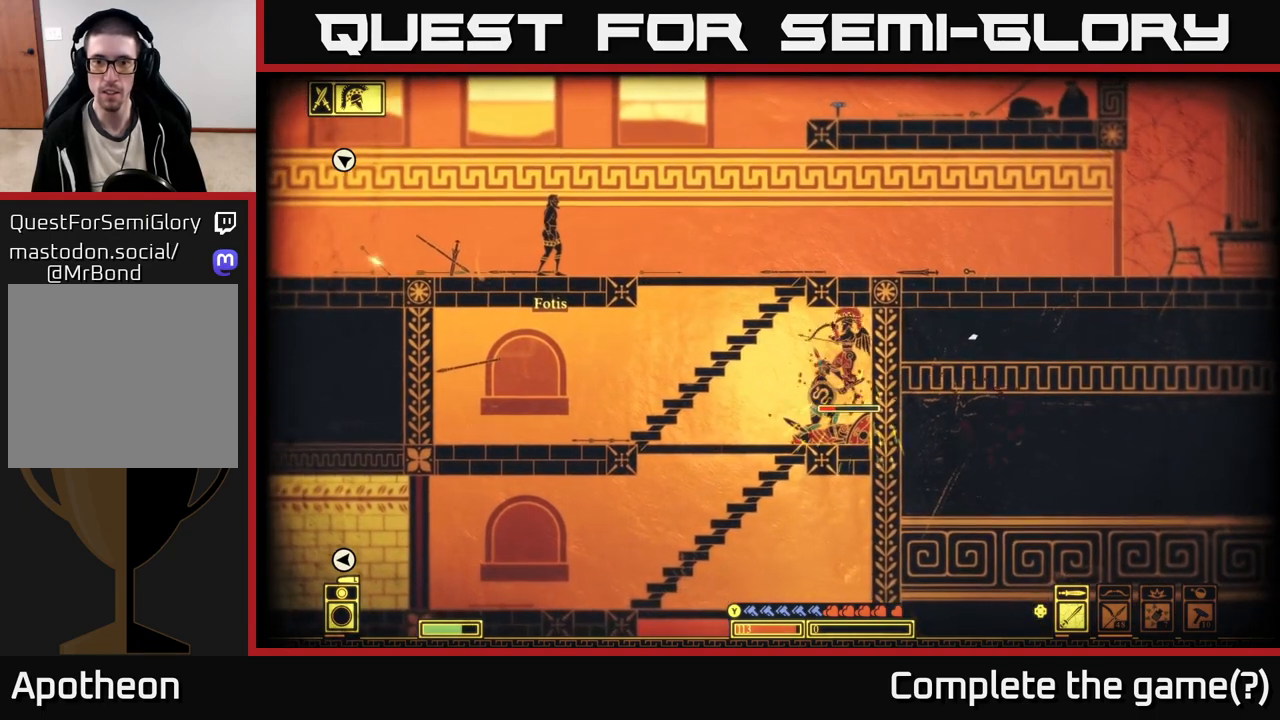
{"buttons": [], "left_stick": "center", "right_stick": "up-right", "events": [[50, "R2", "down"], [150, "R2", "up"]]}
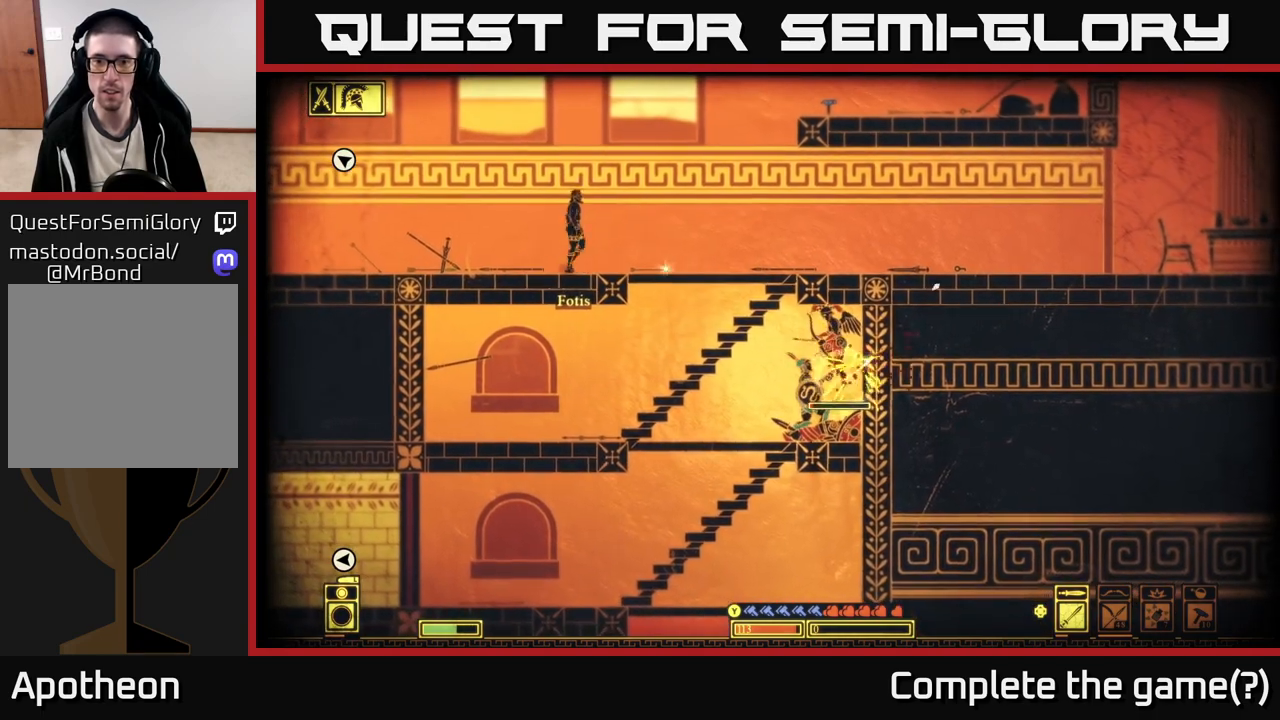
{"buttons": [], "left_stick": "center", "right_stick": "up-right", "events": [[200, "R2", "down"], [300, "R2", "up"]]}
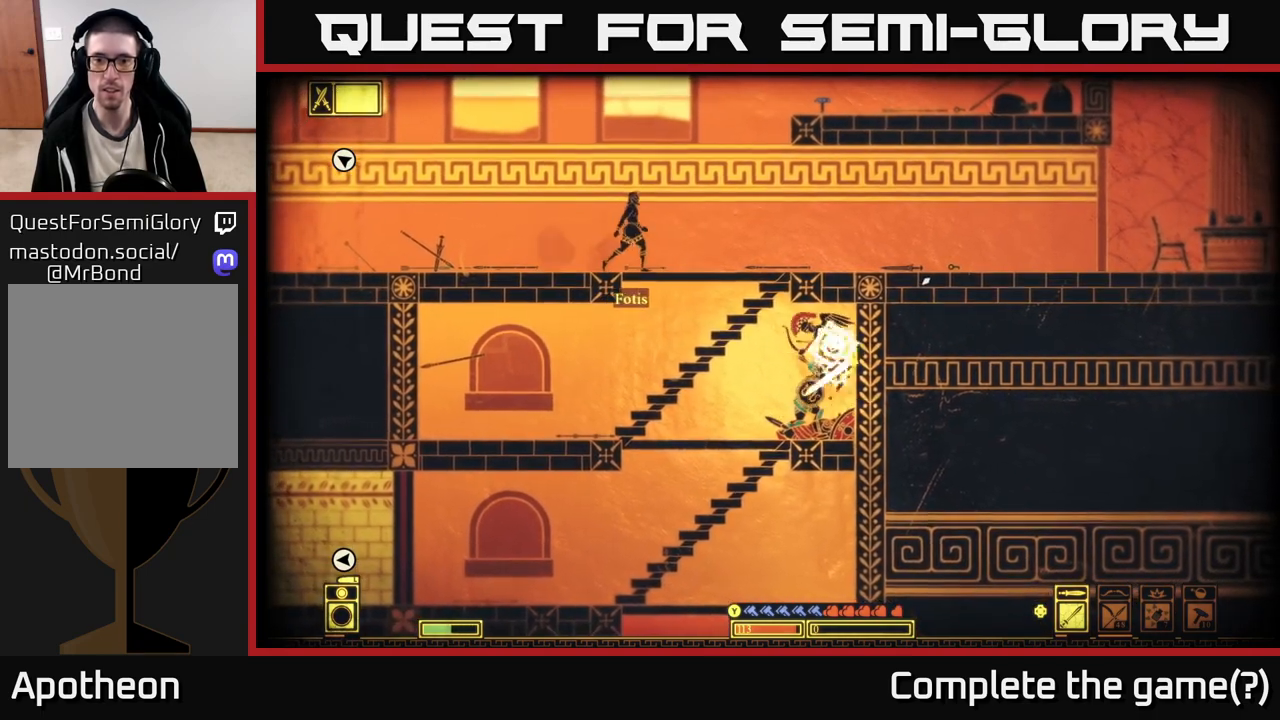
{"buttons": [], "left_stick": "center", "right_stick": "center", "events": [[433, "right_stick", "center"]]}
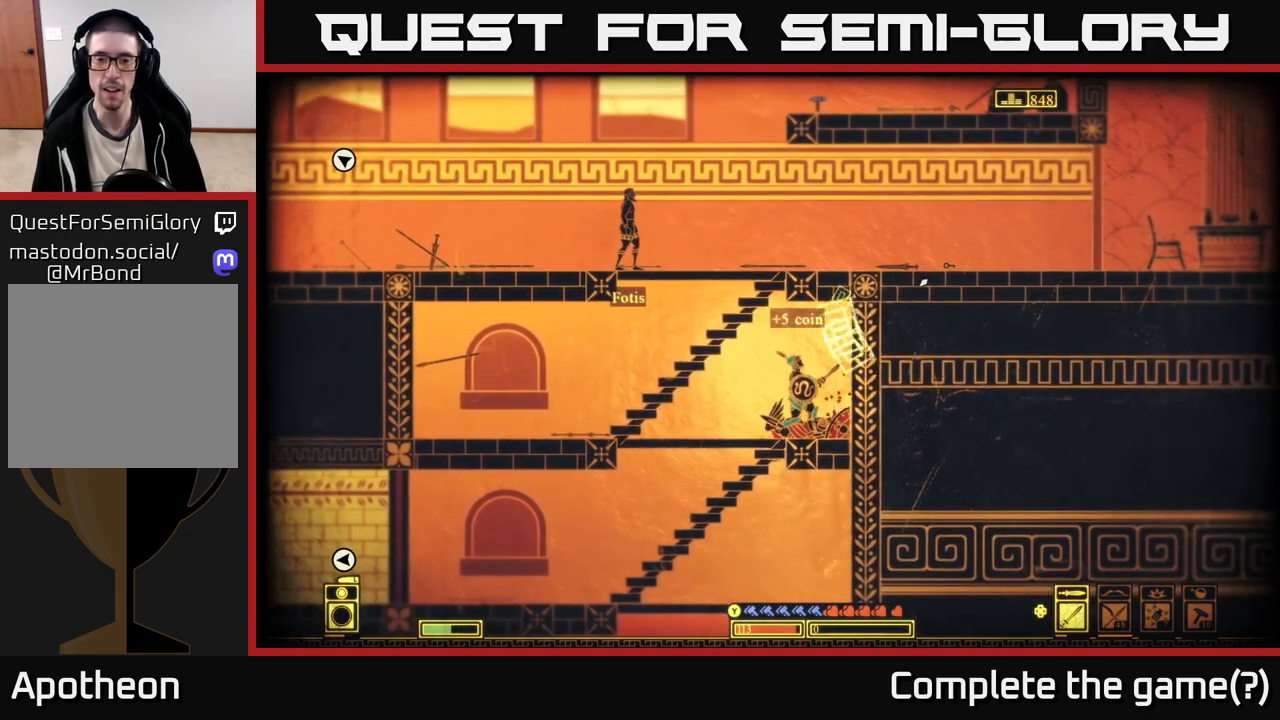
{"buttons": [], "left_stick": "right", "right_stick": "center", "events": [[100, "left_stick", "right"]]}
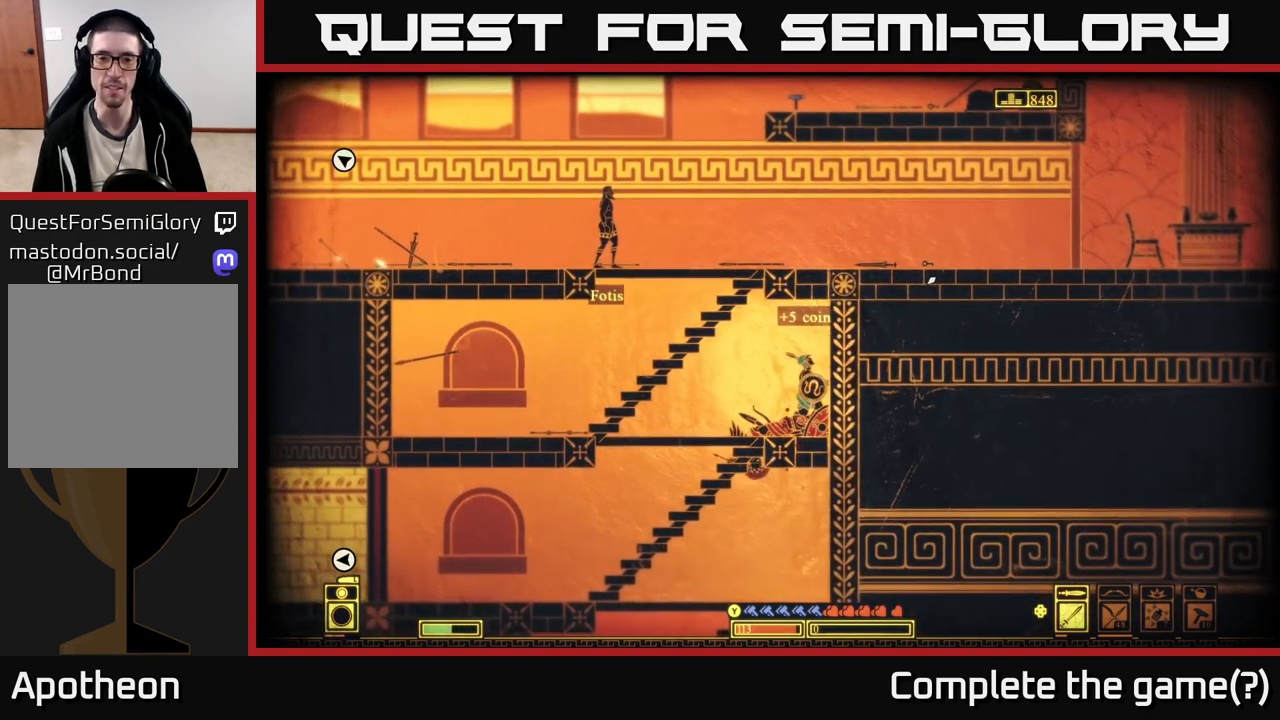
{"buttons": [], "left_stick": "right", "right_stick": "center", "events": [[50, "left_stick", "left"], [83, "right_stick", "left"], [333, "right_stick", "center"], [417, "left_stick", "center"], [467, "left_stick", "right"]]}
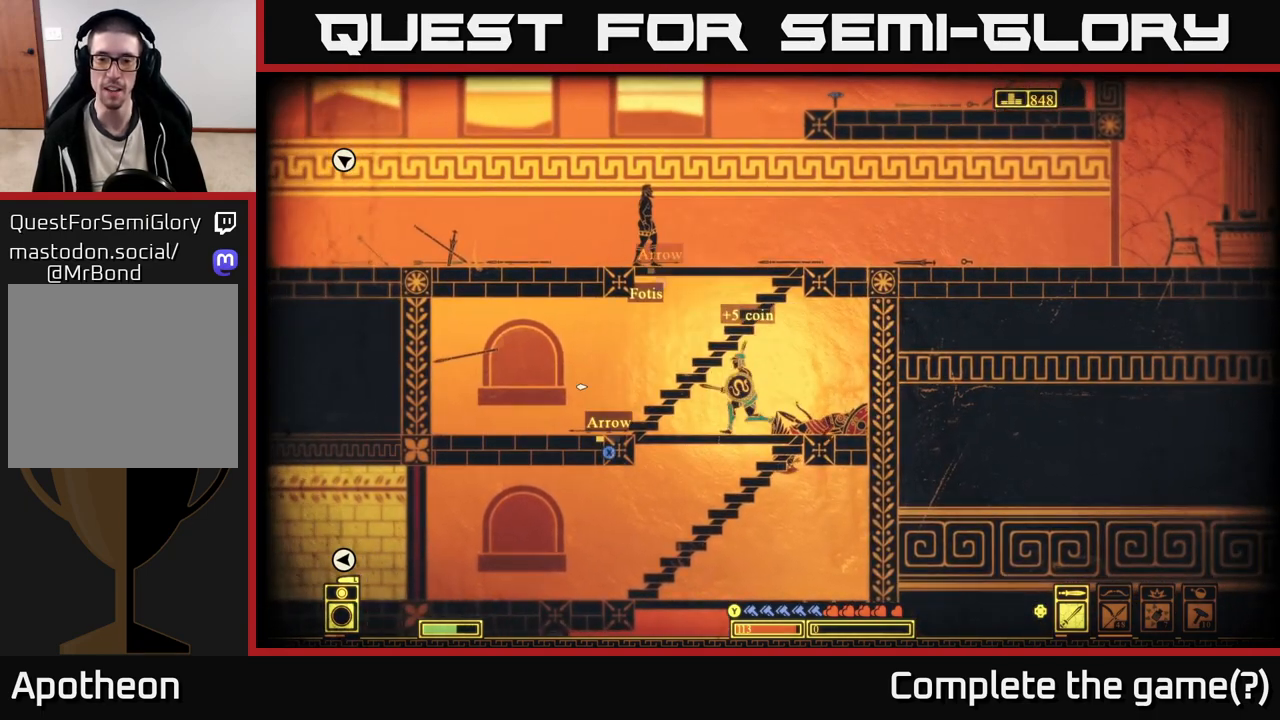
{"buttons": [], "left_stick": "left", "right_stick": "center", "events": [[133, "left_stick", "center"], [300, "left_stick", "left"]]}
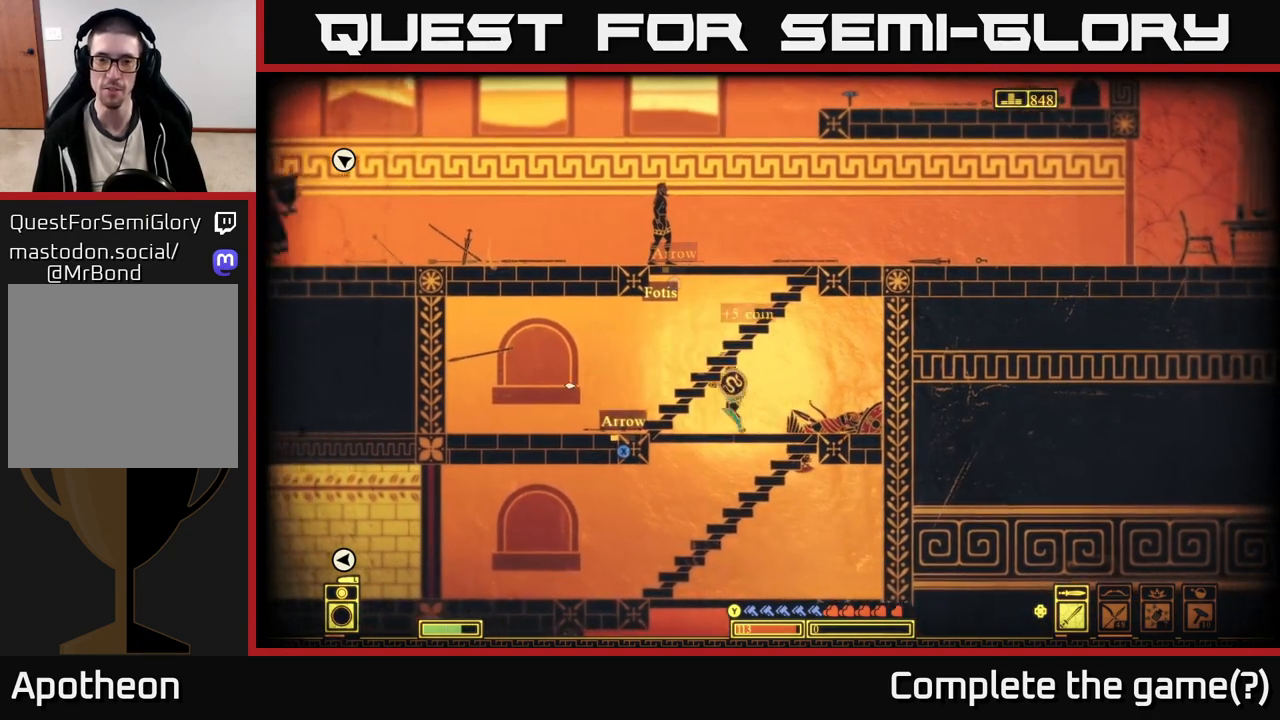
{"buttons": [], "left_stick": "center", "right_stick": "center", "events": [[17, "left_stick", "center"], [233, "left_stick", "left"], [500, "left_stick", "center"]]}
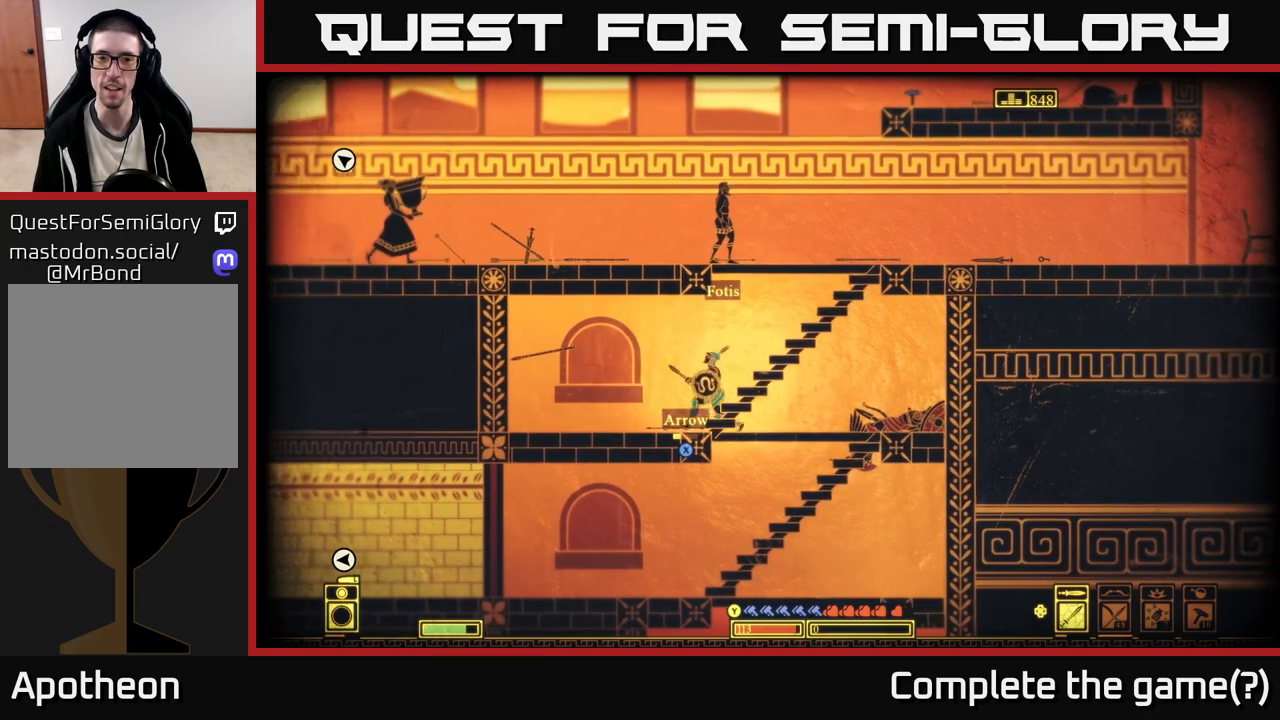
{"buttons": ["A"], "left_stick": "right", "right_stick": "center", "events": [[150, "X", "down"], [217, "X", "up"], [417, "left_stick", "right"], [500, "A", "down"]]}
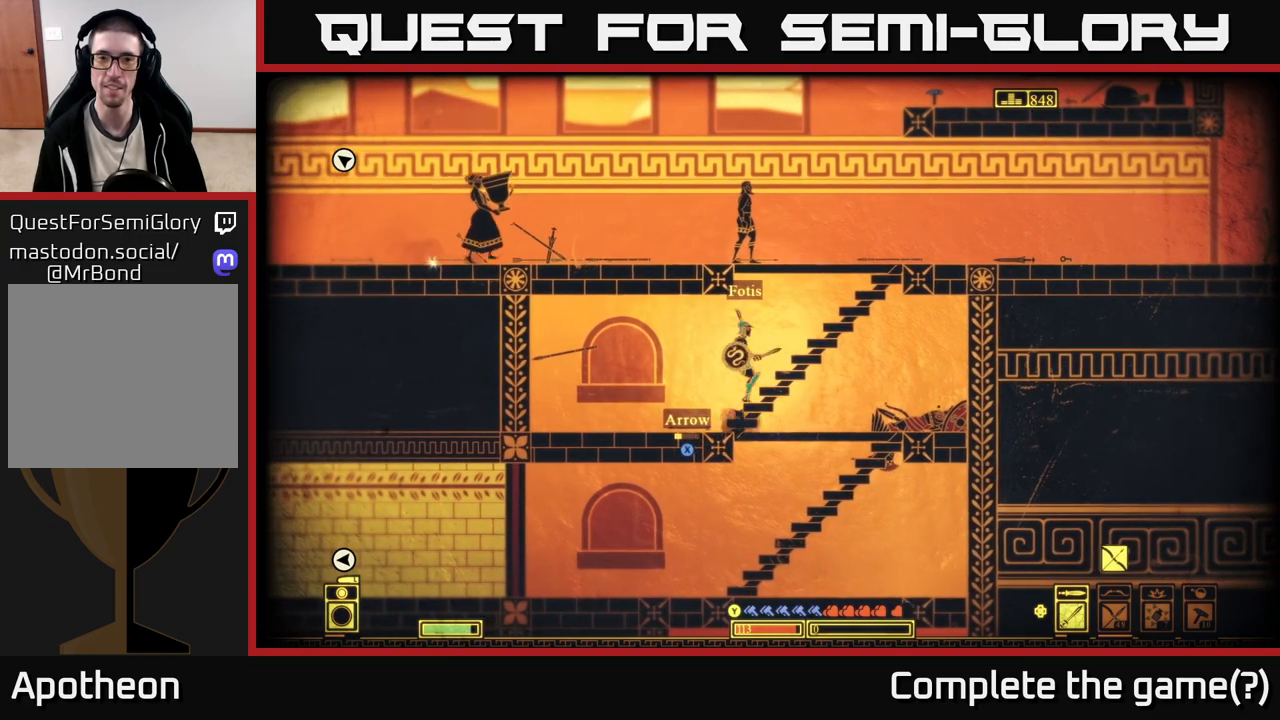
{"buttons": [], "left_stick": "right", "right_stick": "center", "events": [[150, "left_stick", "center"], [217, "left_stick", "left"], [300, "left_stick", "center"], [333, "A", "up"], [367, "left_stick", "right"]]}
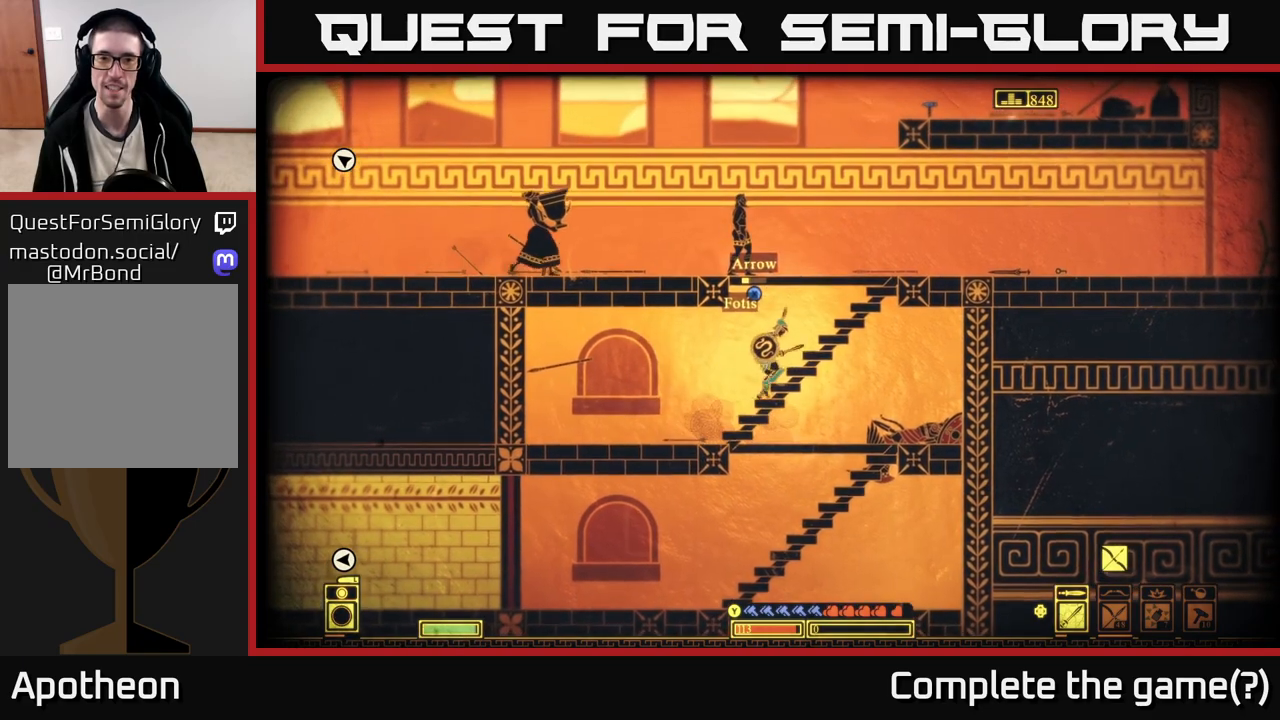
{"buttons": ["A"], "left_stick": "left", "right_stick": "center", "events": [[50, "X", "down"], [50, "left_stick", "center"], [183, "X", "up"], [317, "A", "down"], [483, "left_stick", "left"]]}
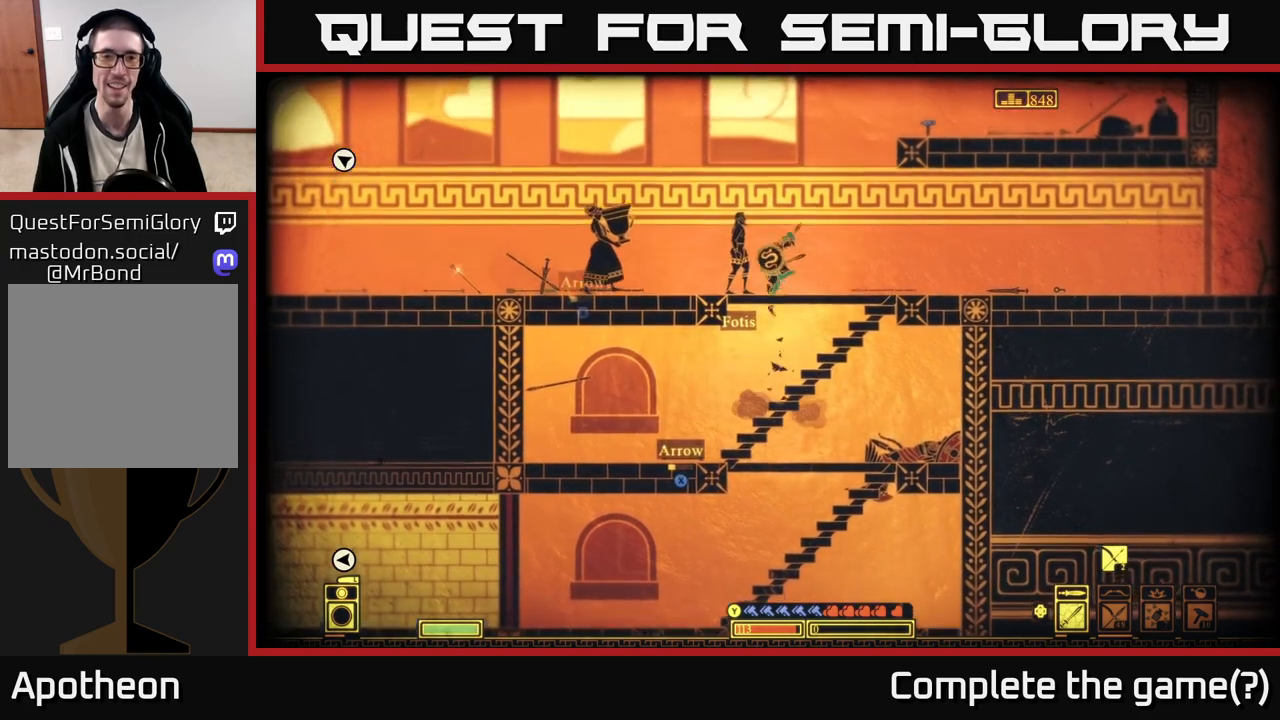
{"buttons": [], "left_stick": "left", "right_stick": "center", "events": [[100, "A", "up"]]}
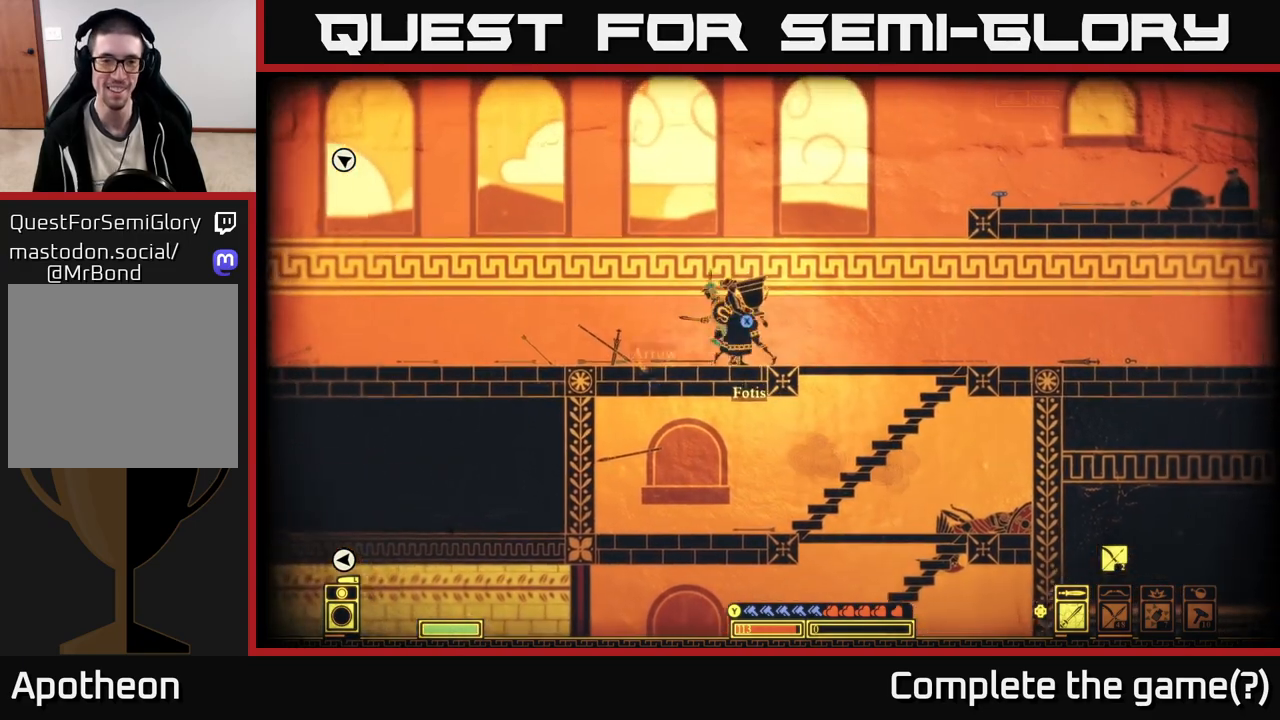
{"buttons": [], "left_stick": "left", "right_stick": "center", "events": [[50, "X", "down"], [150, "X", "up"], [267, "X", "down"], [333, "X", "up"], [417, "X", "down"], [483, "X", "up"]]}
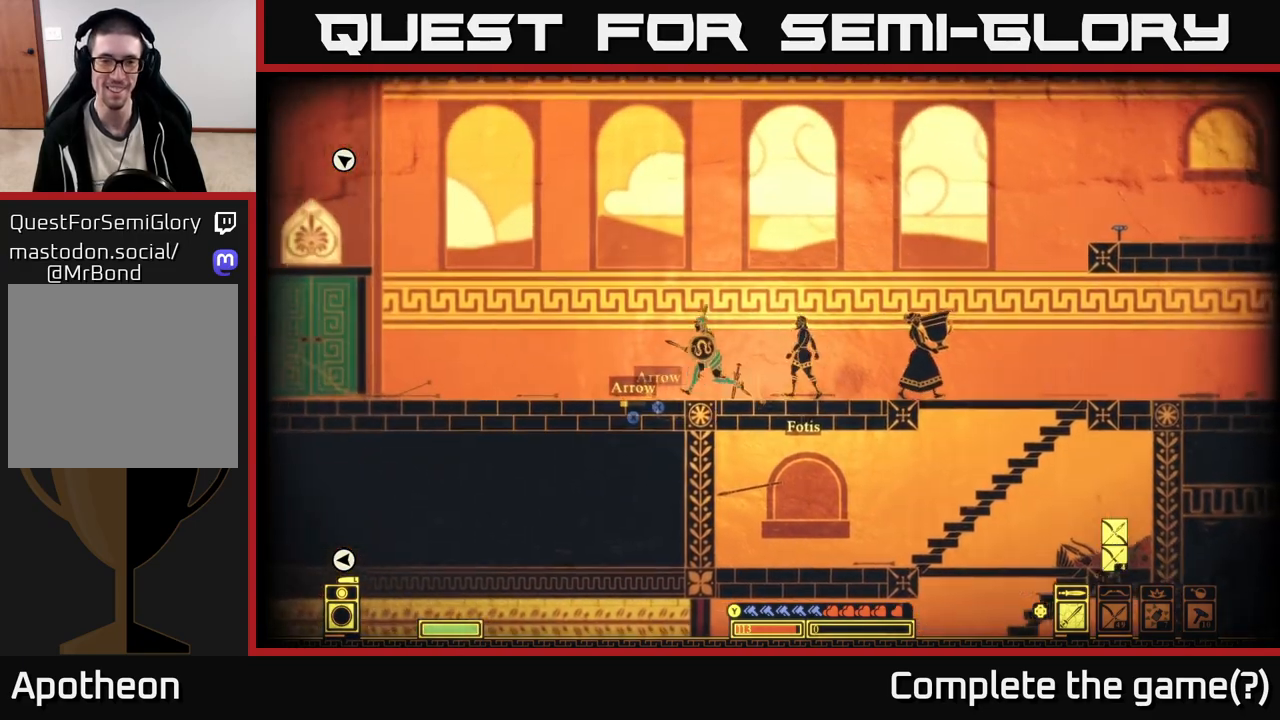
{"buttons": [], "left_stick": "left", "right_stick": "center", "events": [[17, "left_stick", "center"], [50, "X", "down"], [133, "X", "up"], [150, "left_stick", "left"], [200, "X", "down"], [300, "X", "up"], [367, "X", "down"], [450, "X", "up"]]}
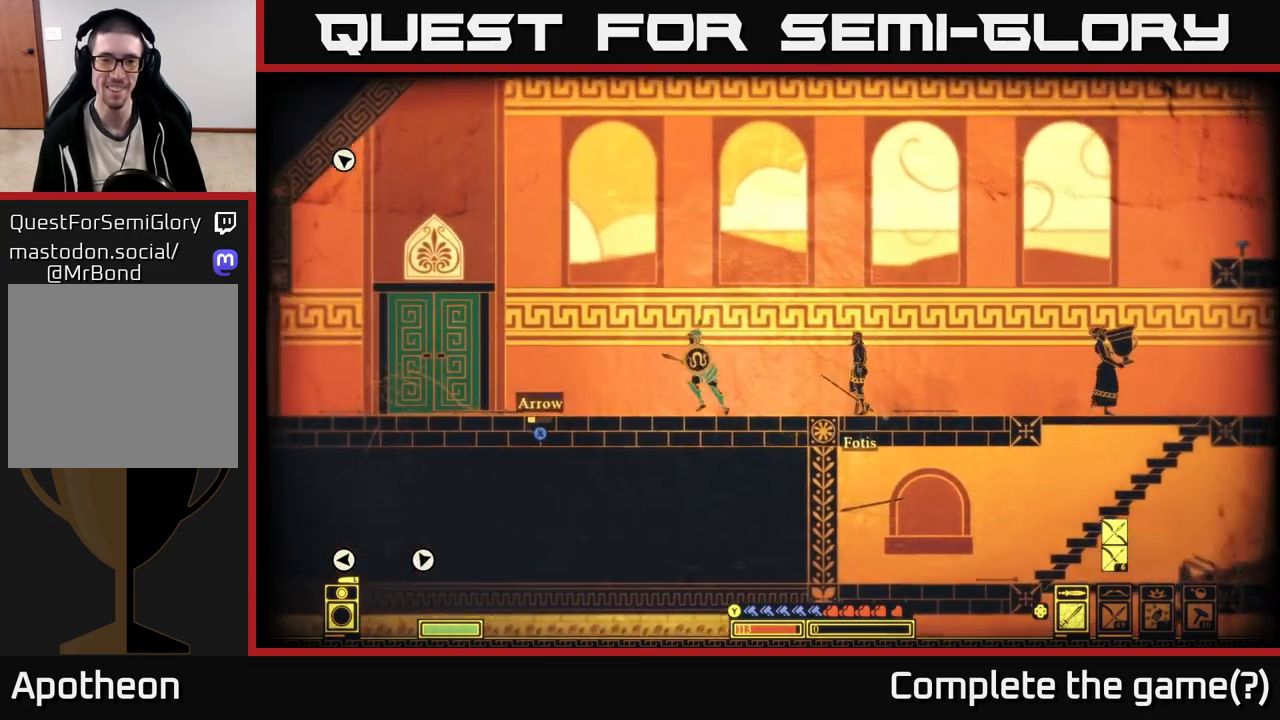
{"buttons": ["X"], "left_stick": "center", "right_stick": "center", "events": [[50, "X", "down"], [133, "X", "up"], [217, "X", "down"], [317, "X", "up"], [417, "X", "down"], [500, "left_stick", "center"]]}
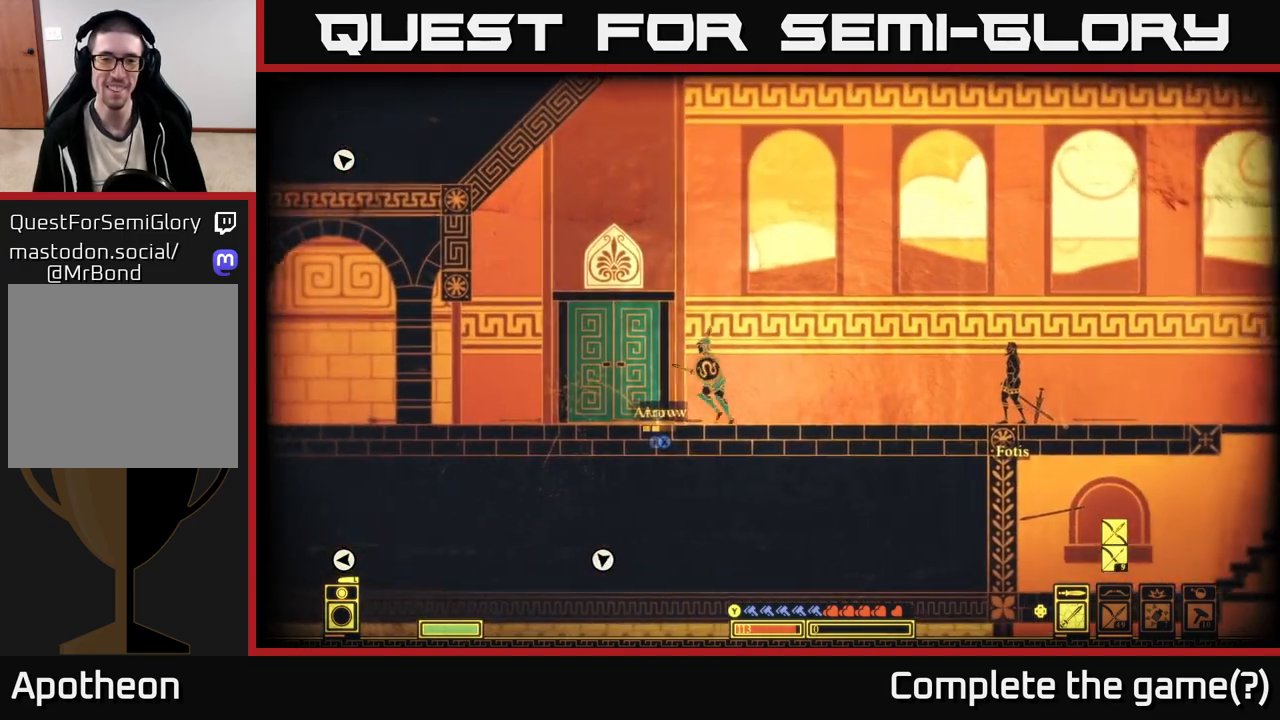
{"buttons": ["X"], "left_stick": "left", "right_stick": "center", "events": [[33, "X", "up"], [117, "X", "down"], [167, "left_stick", "left"], [217, "X", "up"], [300, "X", "down"], [400, "X", "up"], [467, "X", "down"]]}
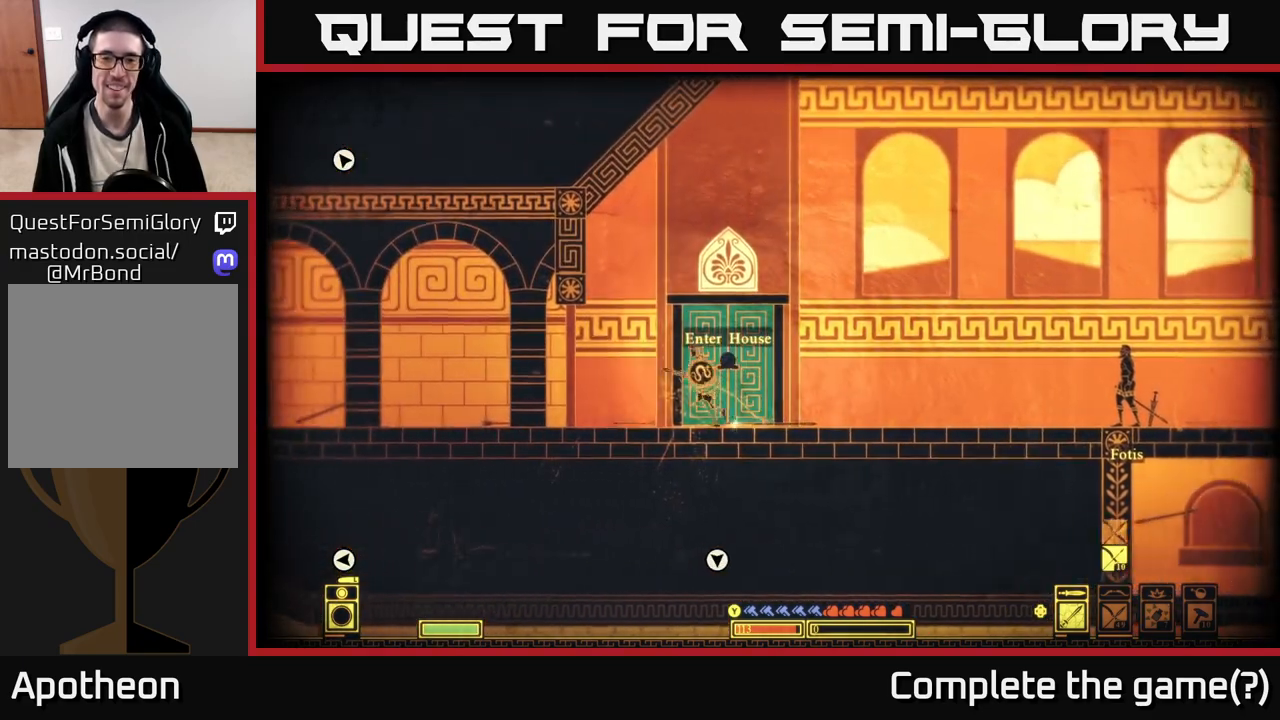
{"buttons": [], "left_stick": "right", "right_stick": "center", "events": [[83, "X", "up"], [133, "left_stick", "center"], [400, "left_stick", "right"]]}
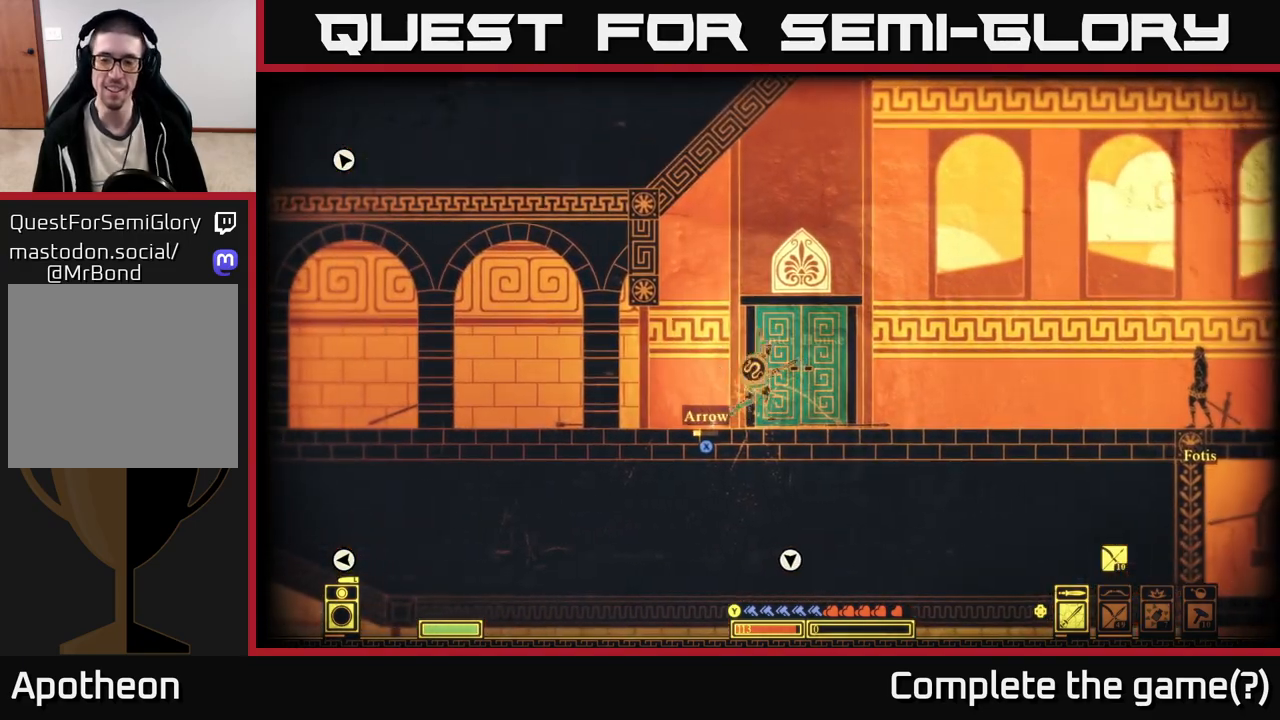
{"buttons": [], "left_stick": "center", "right_stick": "right", "events": [[117, "right_stick", "right"], [417, "left_stick", "center"]]}
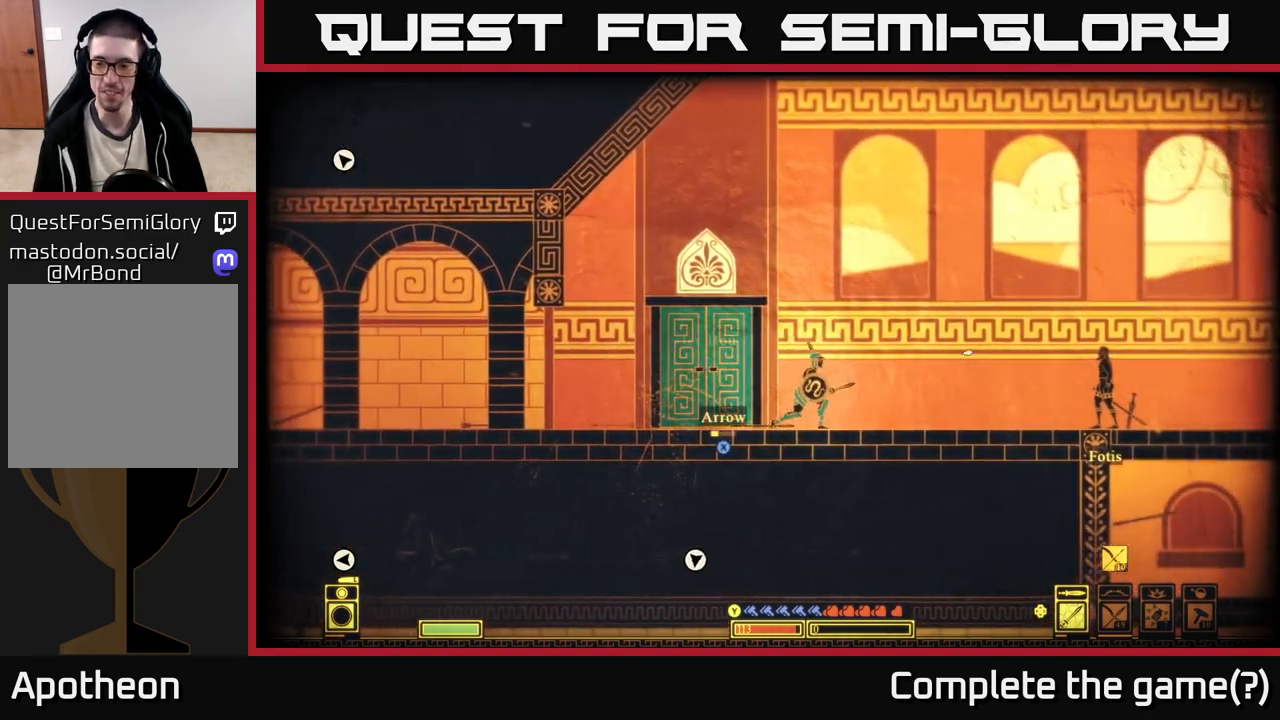
{"buttons": [], "left_stick": "center", "right_stick": "up-right", "events": [[67, "DPAD_RIGHT", "down"], [67, "right_stick", "up-right"], [200, "DPAD_RIGHT", "up"]]}
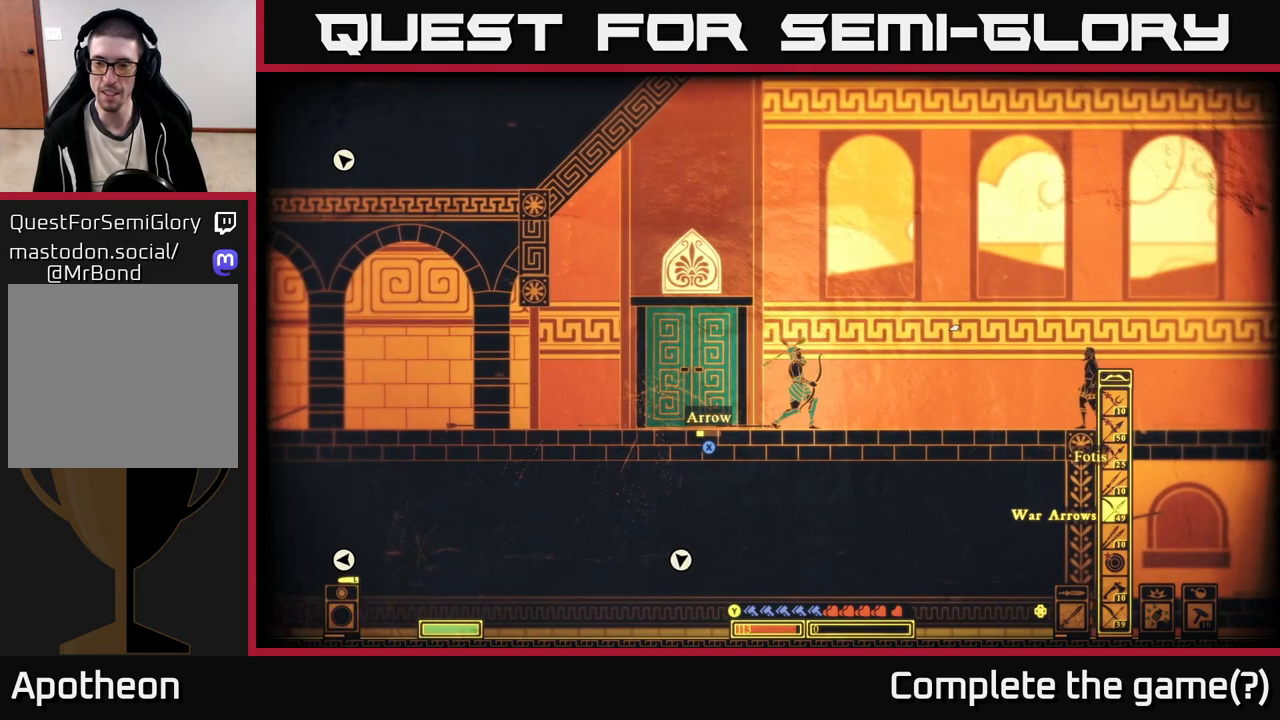
{"buttons": [], "left_stick": "center", "right_stick": "up-right", "events": [[317, "DPAD_DOWN", "down"], [417, "DPAD_DOWN", "up"]]}
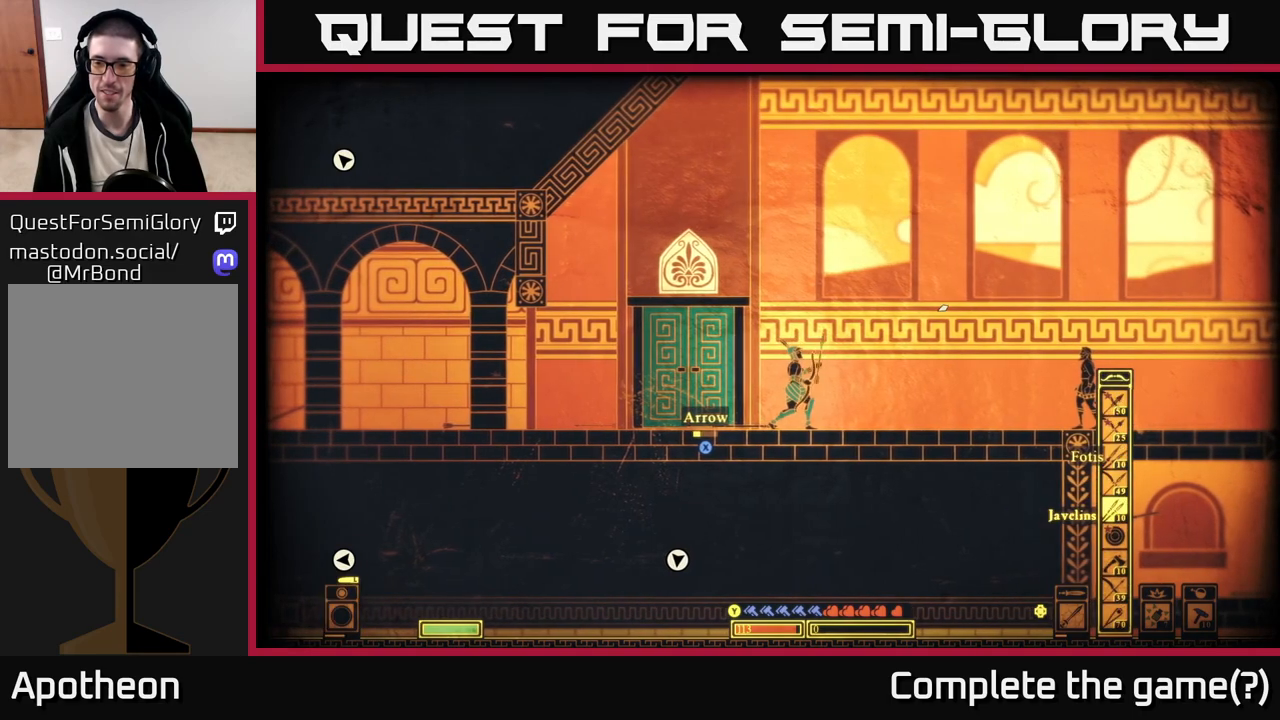
{"buttons": ["DPAD_UP"], "left_stick": "center", "right_stick": "up-right", "events": [[267, "DPAD_UP", "down"], [350, "DPAD_UP", "up"], [450, "DPAD_UP", "down"]]}
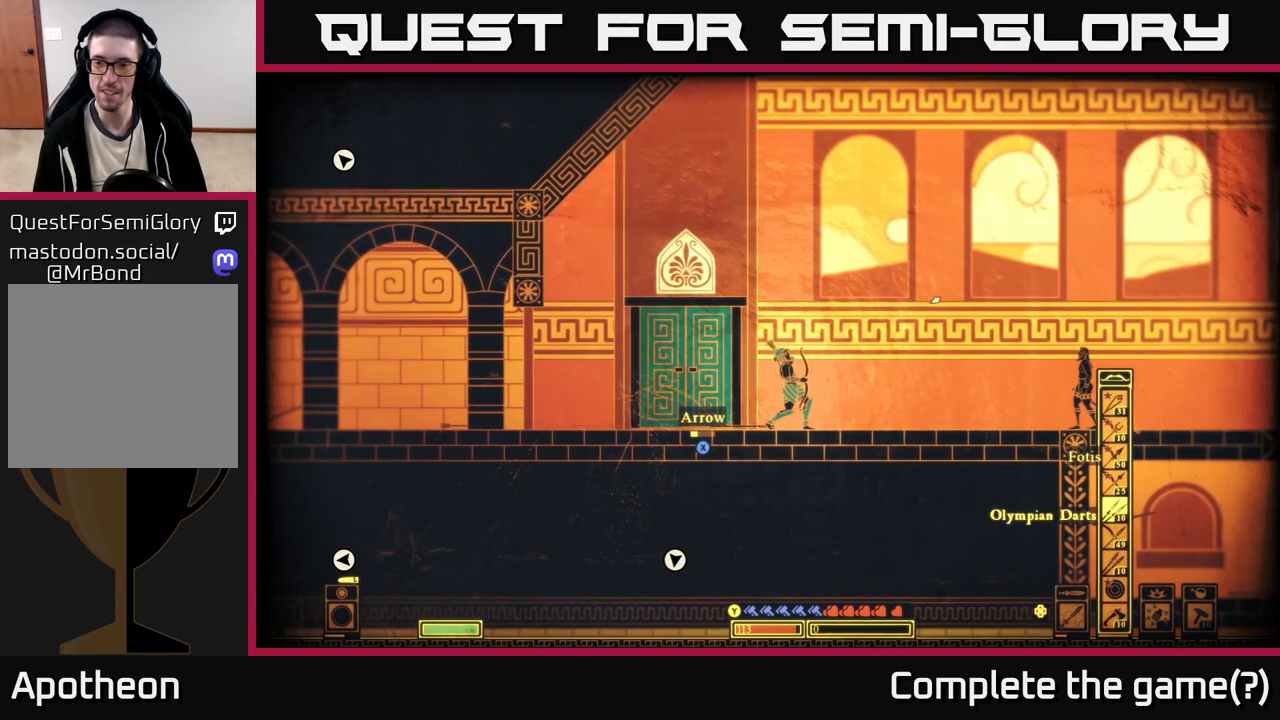
{"buttons": ["DPAD_DOWN"], "left_stick": "center", "right_stick": "up-right", "events": [[50, "DPAD_UP", "up"], [317, "DPAD_DOWN", "down"], [383, "DPAD_DOWN", "up"], [467, "DPAD_DOWN", "down"]]}
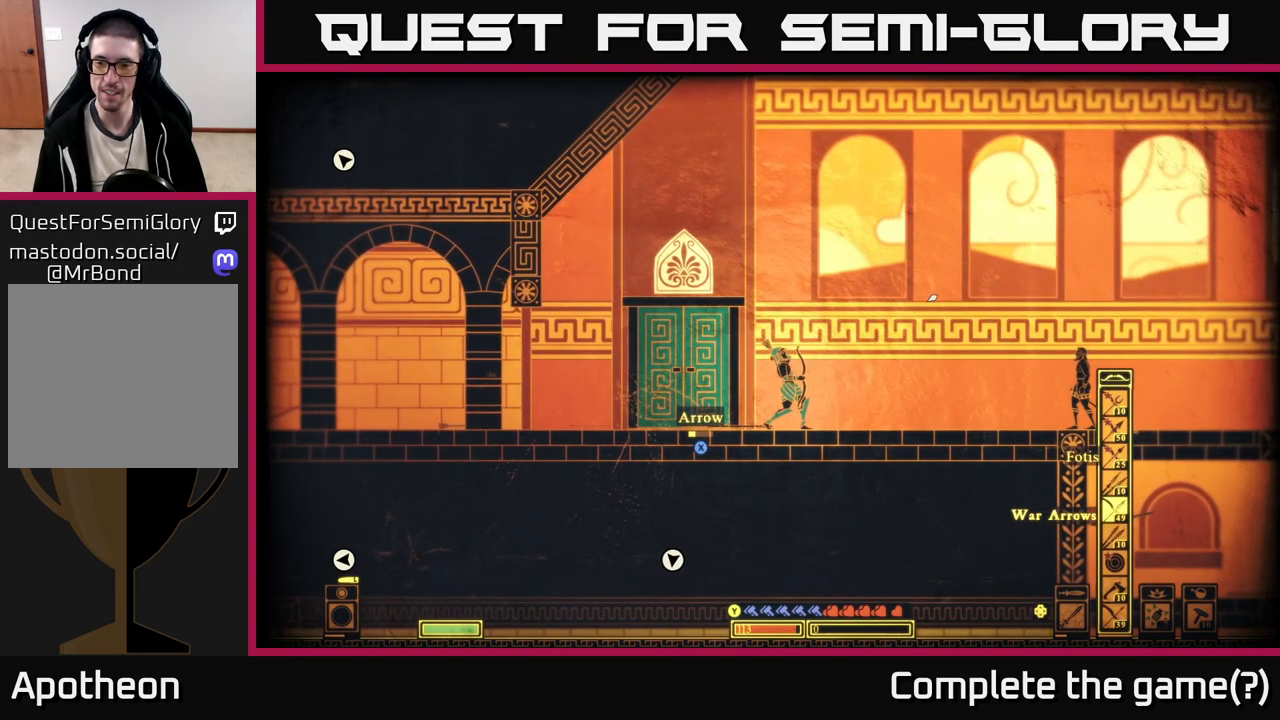
{"buttons": [], "left_stick": "center", "right_stick": "up-right", "events": [[17, "DPAD_DOWN", "up"], [100, "DPAD_DOWN", "down"], [167, "DPAD_DOWN", "up"], [250, "DPAD_DOWN", "down"], [317, "DPAD_DOWN", "up"], [417, "DPAD_DOWN", "down"], [483, "DPAD_DOWN", "up"]]}
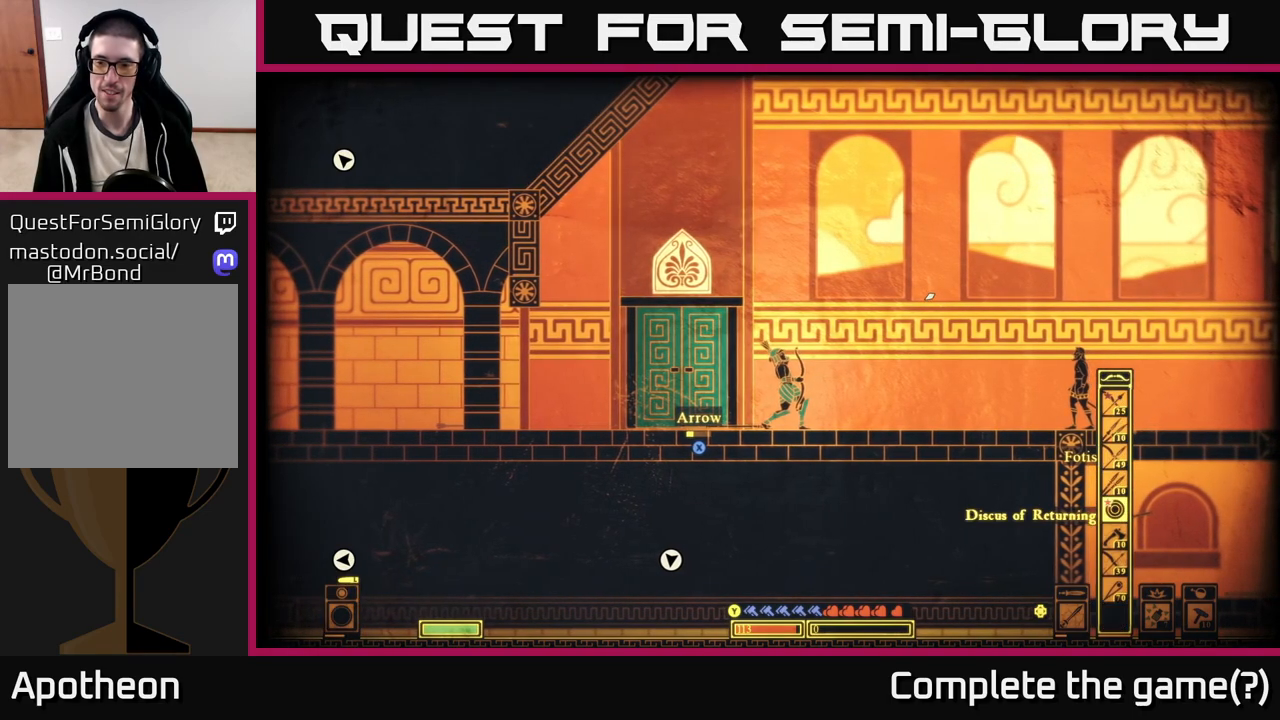
{"buttons": [], "left_stick": "center", "right_stick": "up-right", "events": [[83, "DPAD_DOWN", "down"], [150, "DPAD_DOWN", "up"], [233, "DPAD_DOWN", "down"], [300, "DPAD_DOWN", "up"]]}
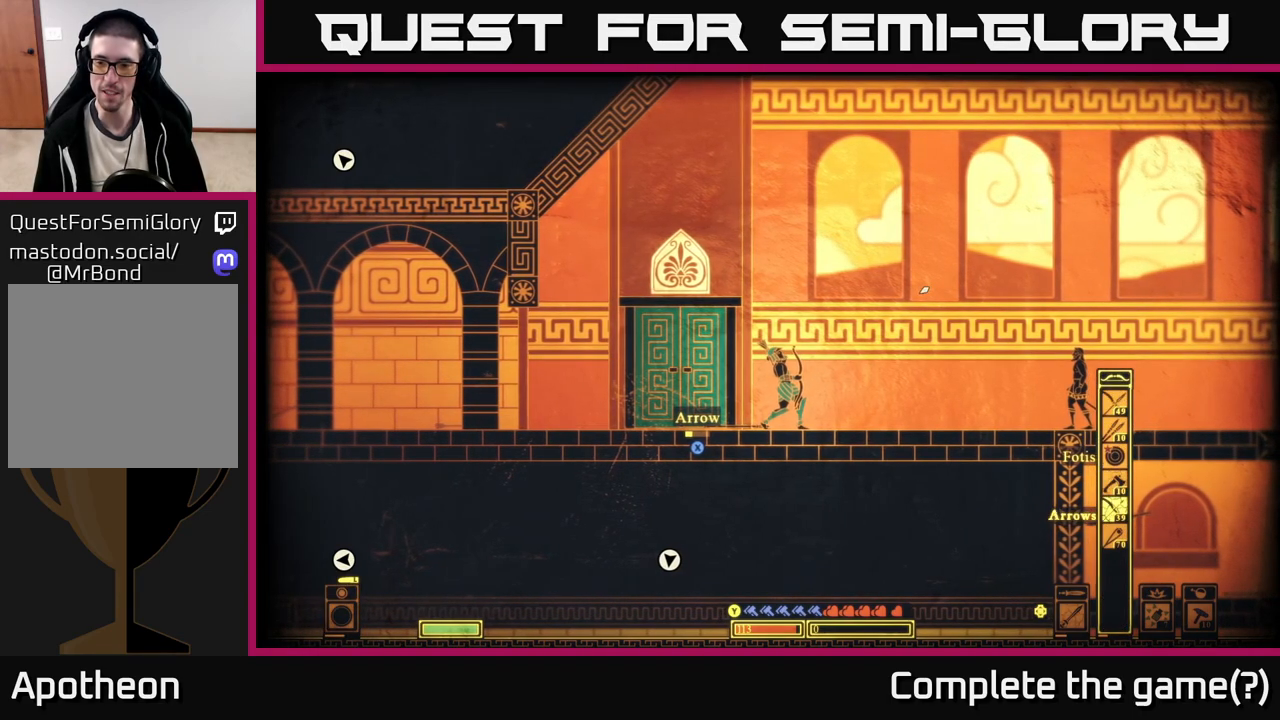
{"buttons": [], "left_stick": "center", "right_stick": "up-right", "events": [[17, "DPAD_DOWN", "down"], [83, "DPAD_DOWN", "up"]]}
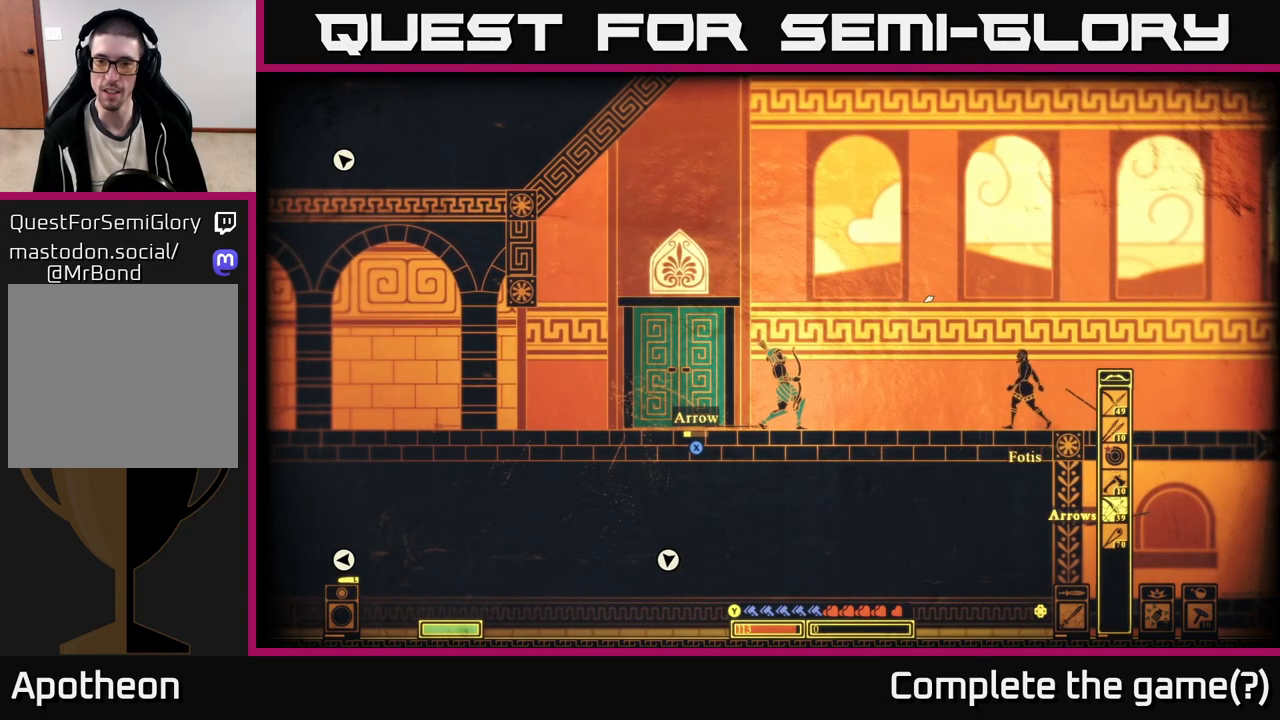
{"buttons": [], "left_stick": "center", "right_stick": "up-right", "events": []}
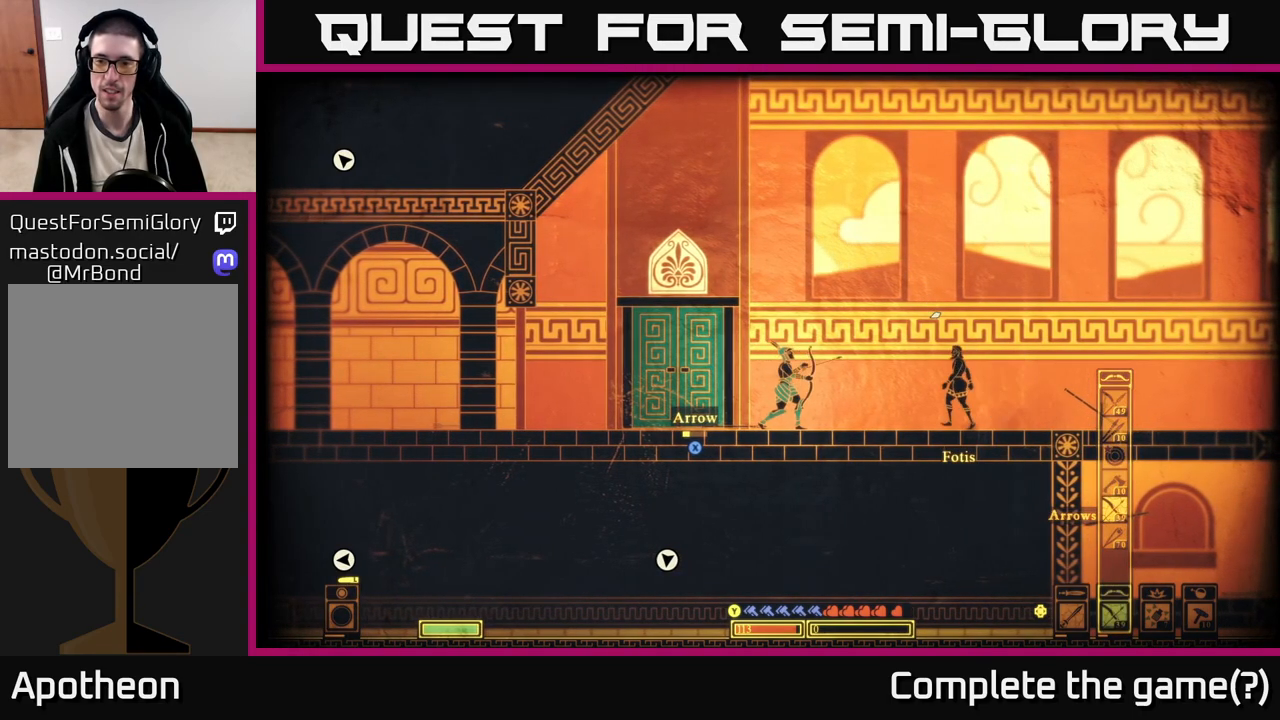
{"buttons": [], "left_stick": "right", "right_stick": "center", "events": [[183, "right_stick", "center"], [233, "right_stick", "left"], [267, "left_stick", "right"], [400, "right_stick", "center"]]}